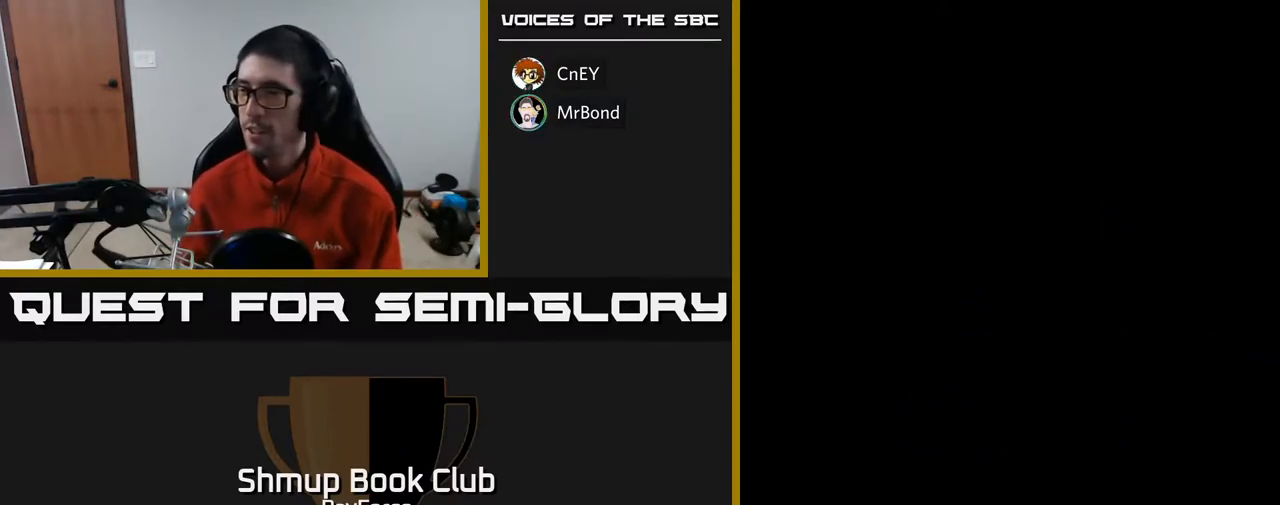
Gameplay with a controller (Xbox layout); each line is a JSON object with the inputs held at the frame after it. "events" lists button and stick changes between this image and that frame as [ms after this image, input, new state], when the widget could be followed in between. Not read: left_stick.
{"buttons": [], "right_stick": "center", "events": [[167, "A", "down"], [417, "A", "up"]]}
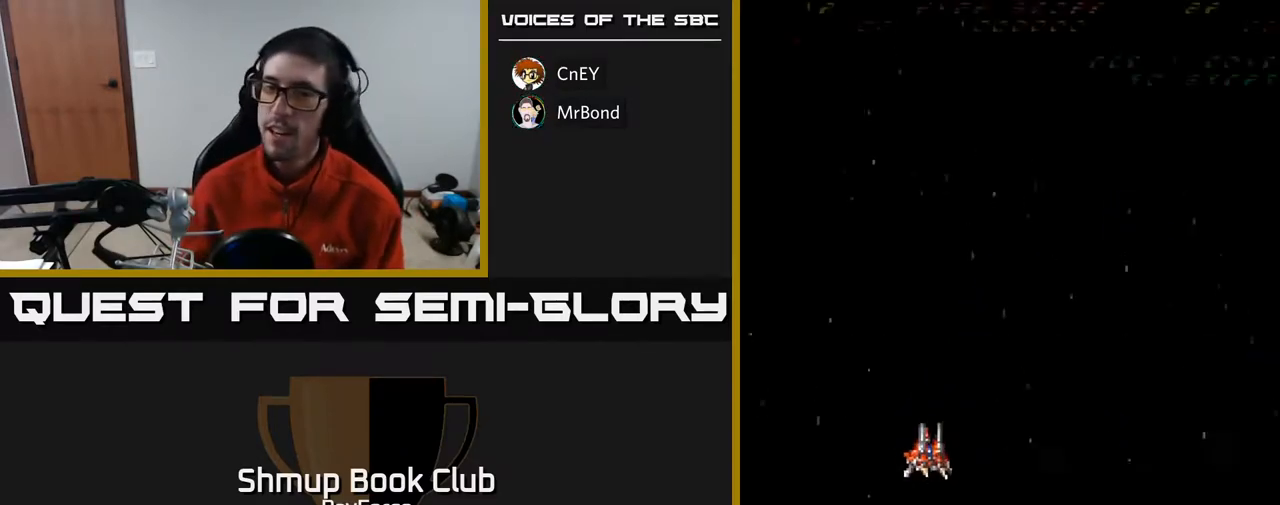
{"buttons": ["A"], "right_stick": "center", "events": [[467, "A", "down"]]}
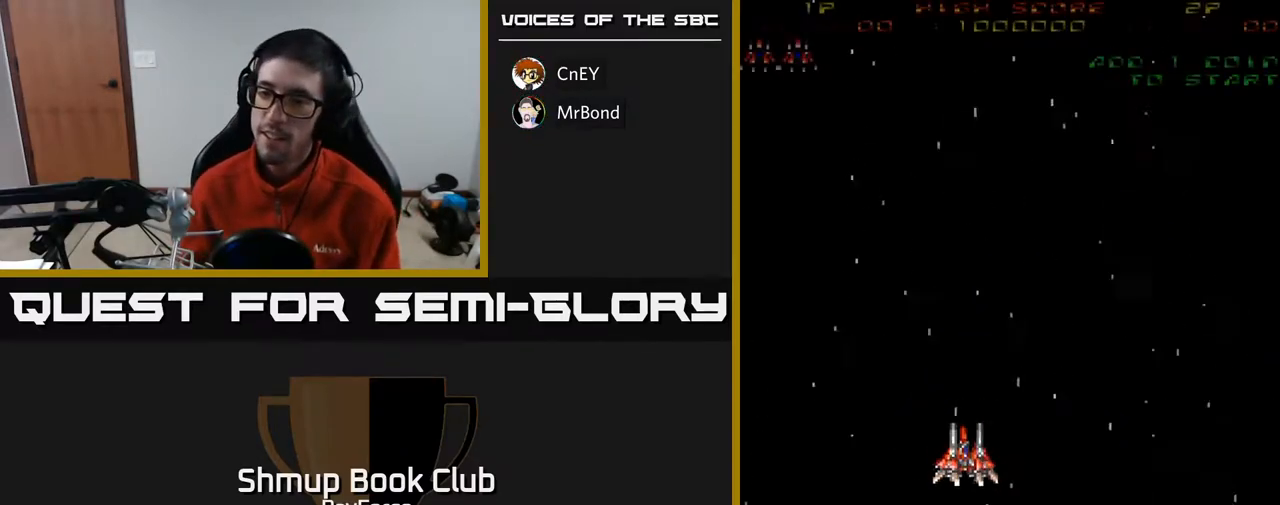
{"buttons": ["A"], "right_stick": "center", "events": []}
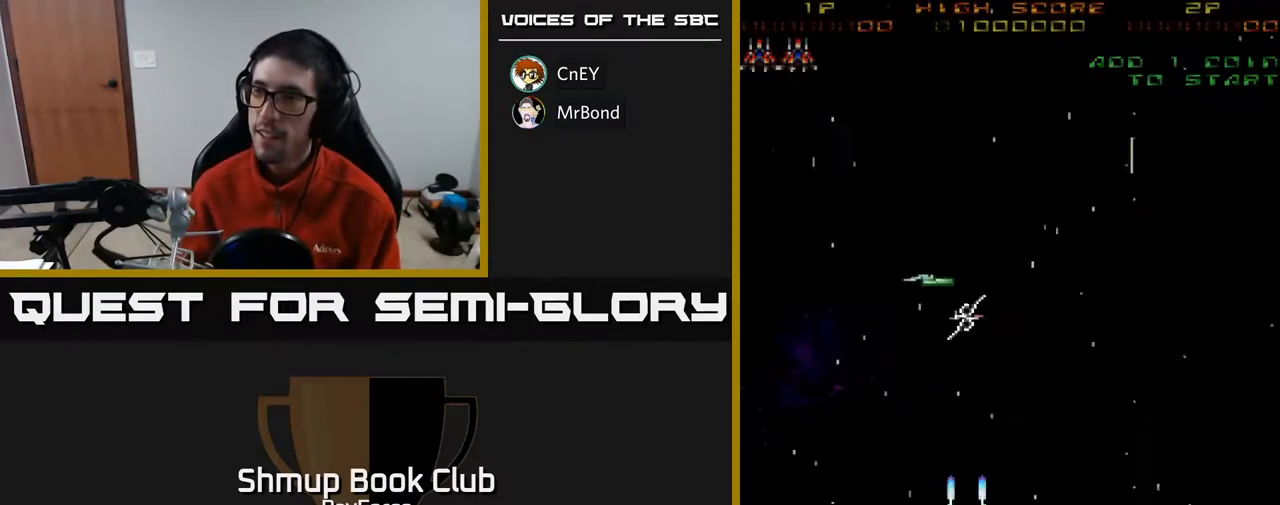
{"buttons": ["A", "DPAD_DOWN", "DPAD_RIGHT"], "right_stick": "center", "events": [[483, "DPAD_DOWN", "down"], [500, "DPAD_RIGHT", "down"]]}
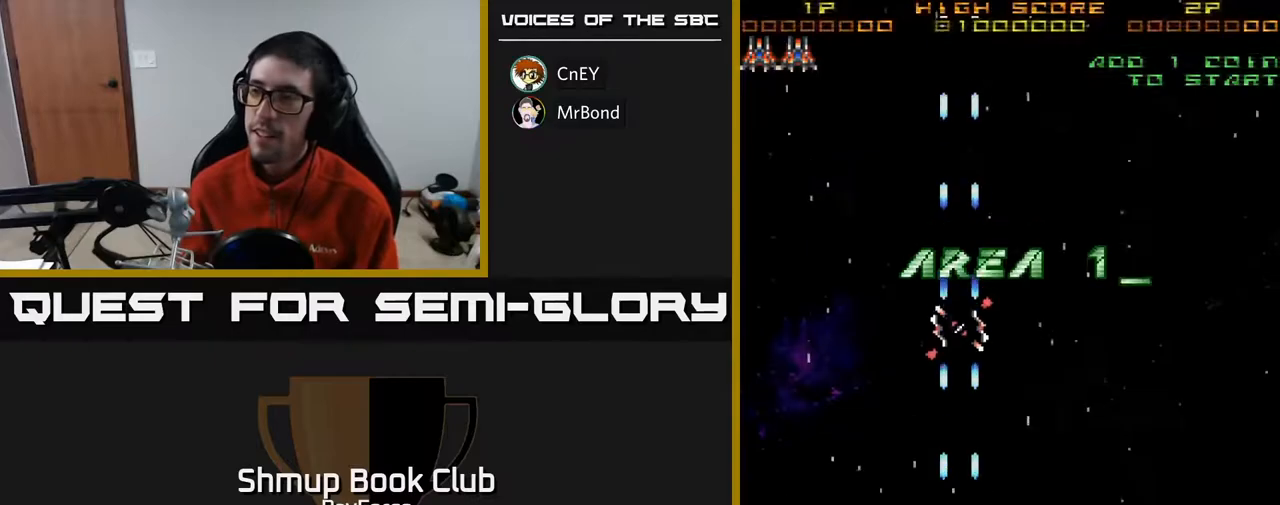
{"buttons": ["A", "DPAD_RIGHT"], "right_stick": "center", "events": [[100, "DPAD_RIGHT", "up"], [300, "DPAD_DOWN", "up"], [500, "DPAD_RIGHT", "down"]]}
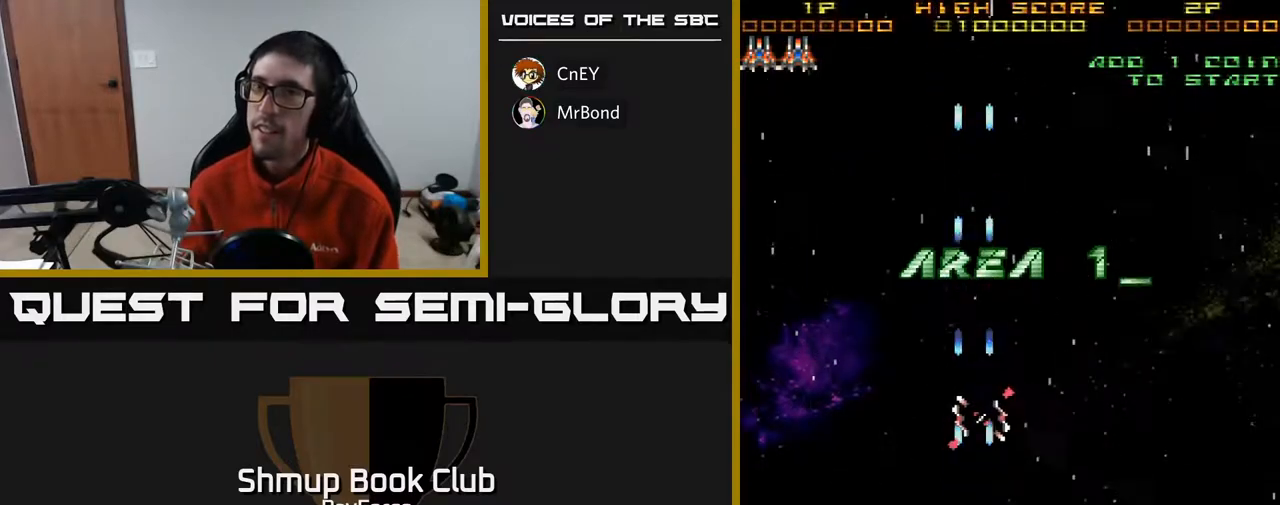
{"buttons": ["A"], "right_stick": "center", "events": [[83, "DPAD_RIGHT", "up"]]}
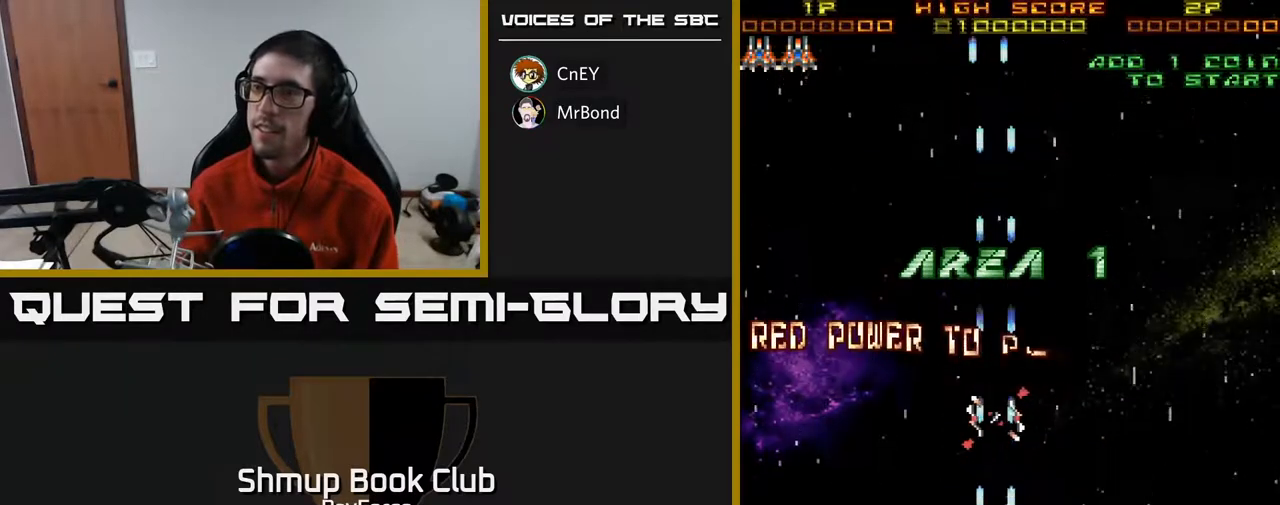
{"buttons": ["A"], "right_stick": "center", "events": [[200, "DPAD_DOWN", "down"], [317, "DPAD_DOWN", "up"], [433, "DPAD_RIGHT", "down"], [483, "DPAD_RIGHT", "up"]]}
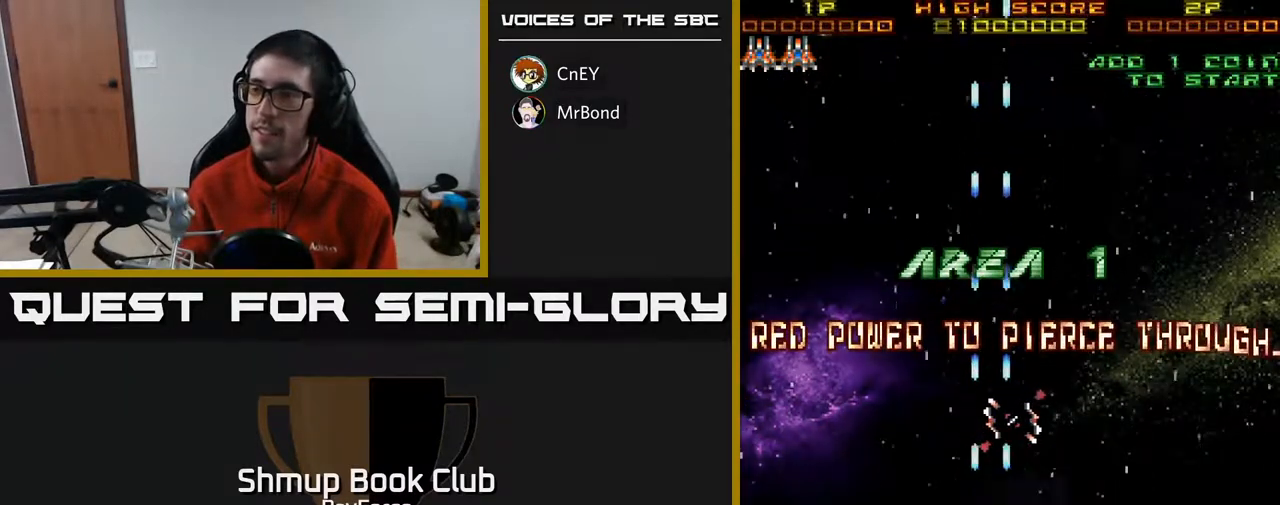
{"buttons": ["A"], "right_stick": "center", "events": []}
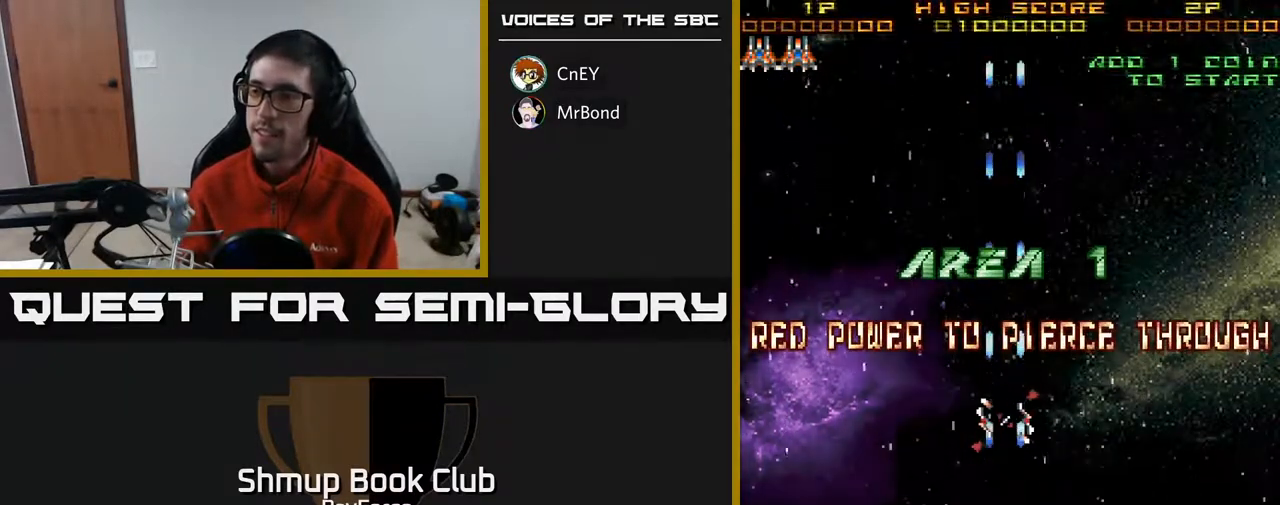
{"buttons": ["A", "DPAD_UP"], "right_stick": "center", "events": [[233, "DPAD_UP", "down"]]}
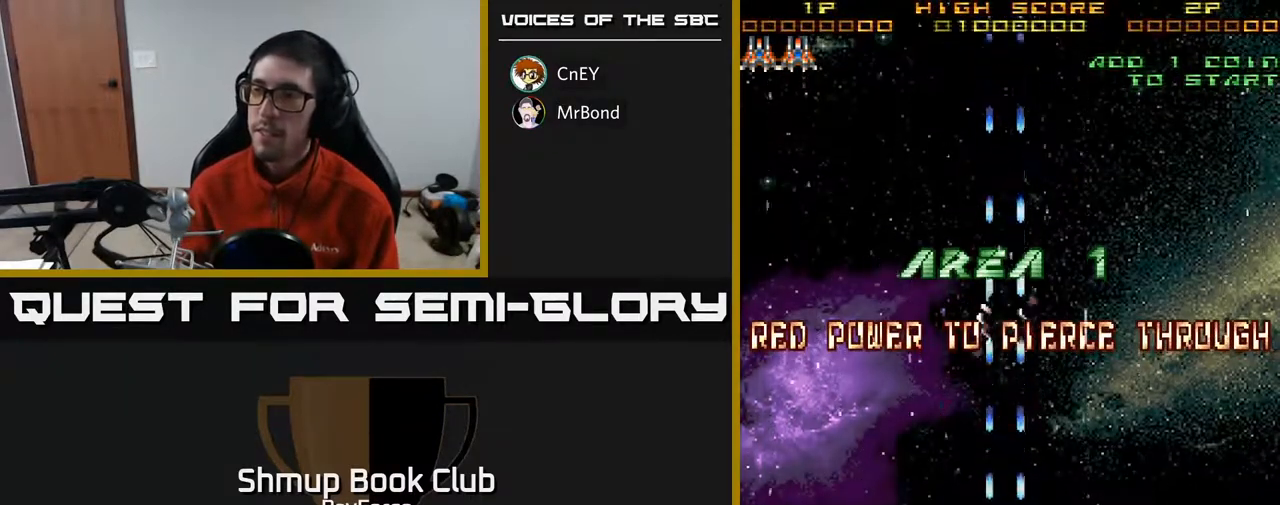
{"buttons": [], "right_stick": "center", "events": [[183, "DPAD_UP", "up"], [383, "A", "up"]]}
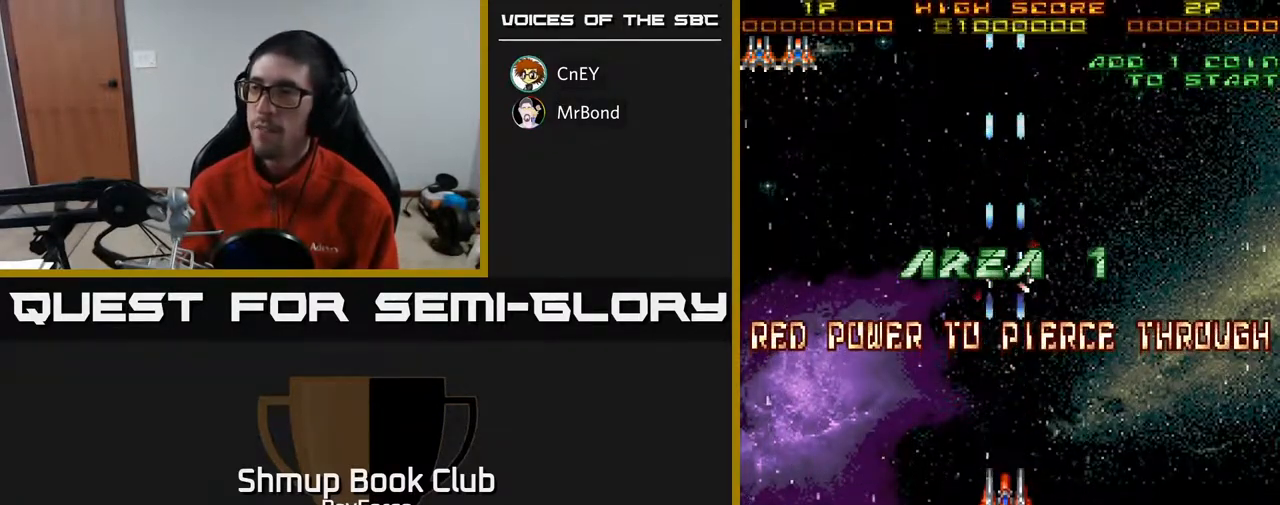
{"buttons": ["A"], "right_stick": "center", "events": [[267, "A", "down"]]}
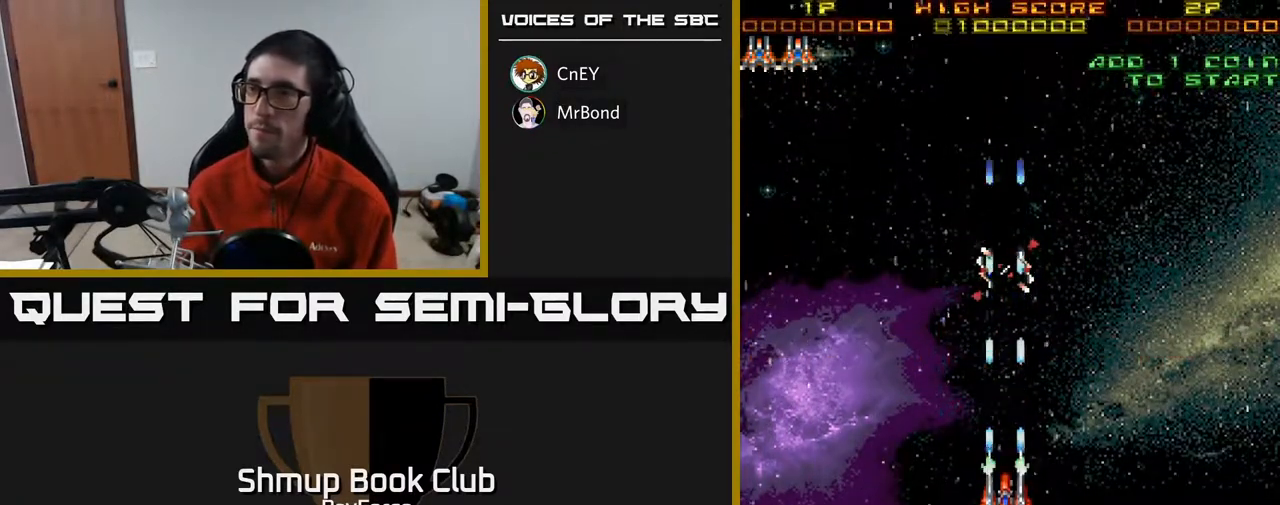
{"buttons": ["A"], "right_stick": "center", "events": []}
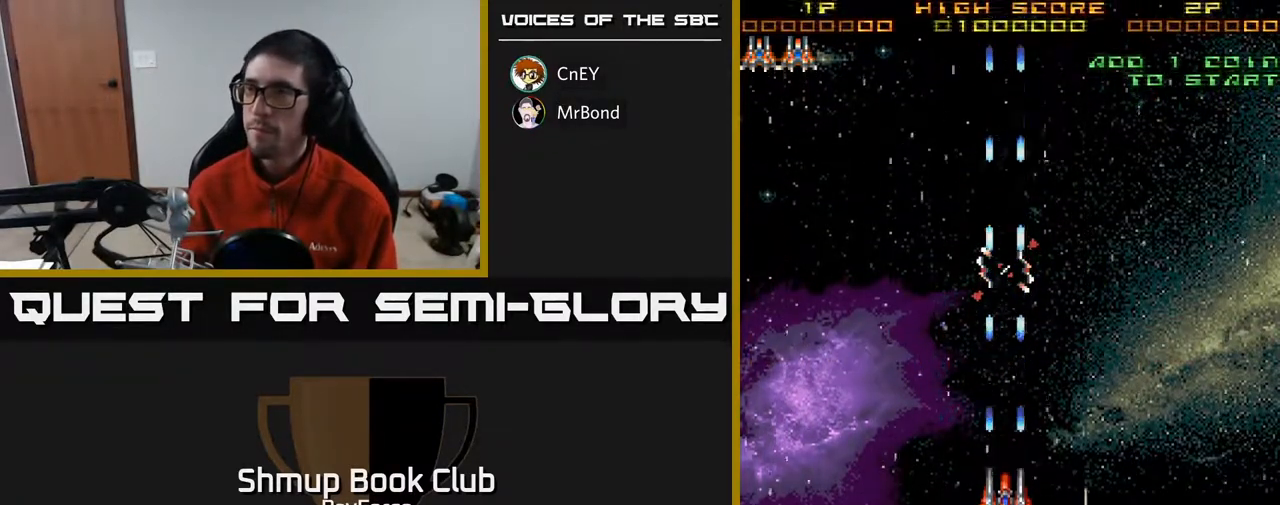
{"buttons": ["A"], "right_stick": "center", "events": []}
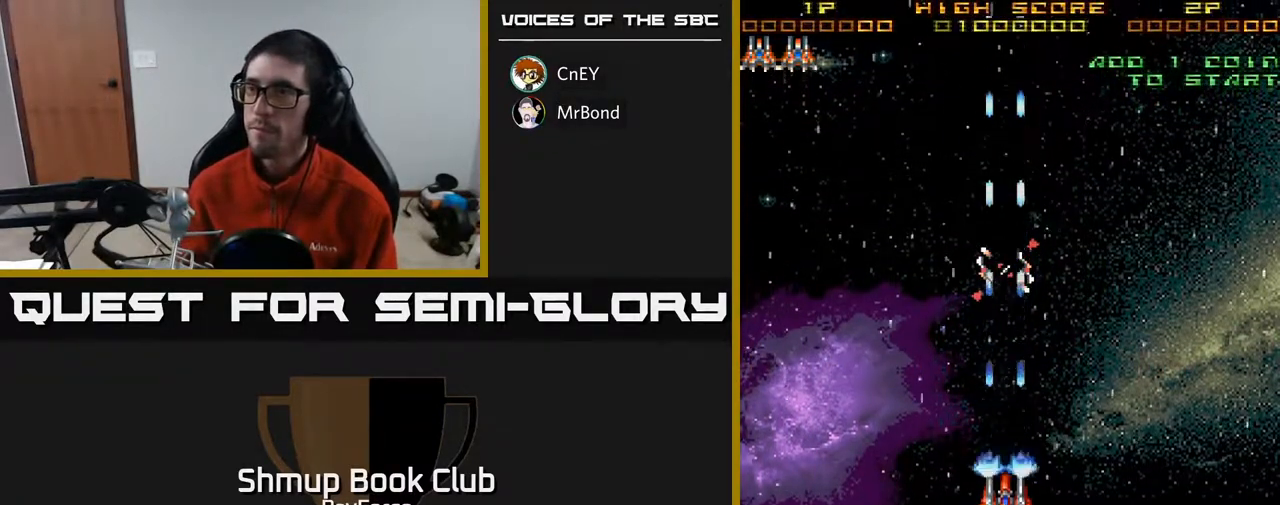
{"buttons": ["A"], "right_stick": "center", "events": [[67, "DPAD_UP", "down"], [300, "DPAD_UP", "up"]]}
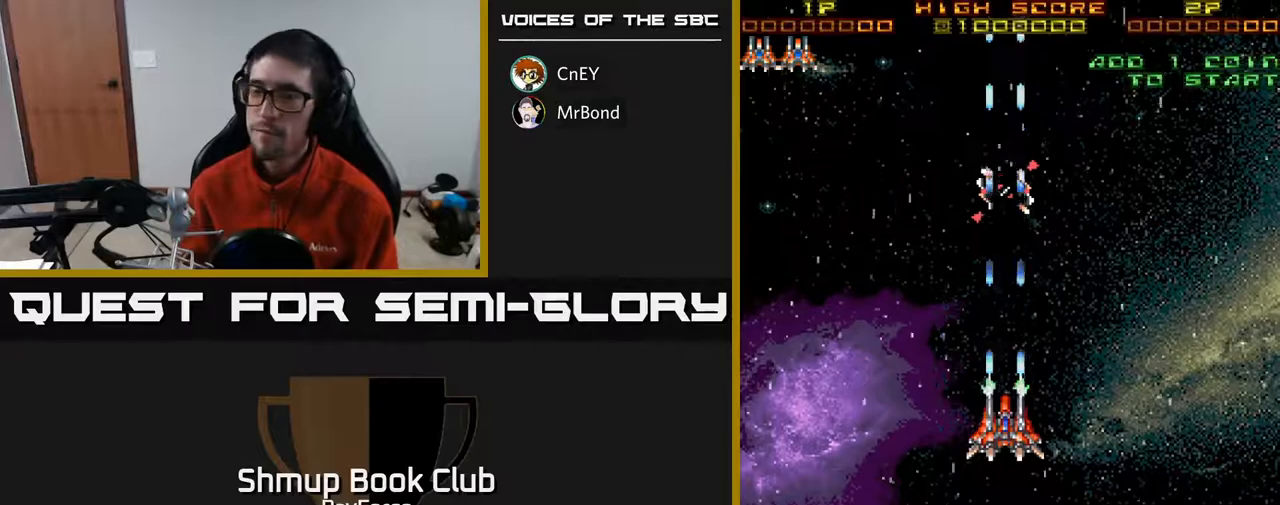
{"buttons": ["A", "DPAD_DOWN"], "right_stick": "center", "events": [[67, "DPAD_DOWN", "down"]]}
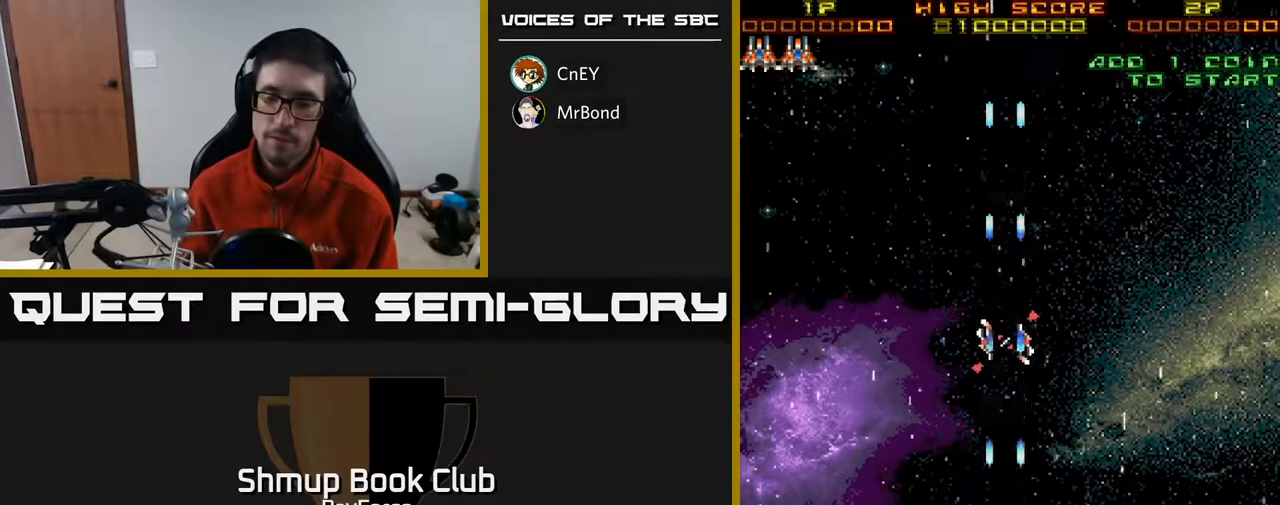
{"buttons": ["A", "DPAD_DOWN"], "right_stick": "center", "events": [[350, "DPAD_DOWN", "up"], [383, "DPAD_LEFT", "down"], [433, "DPAD_DOWN", "down"], [433, "DPAD_LEFT", "up"]]}
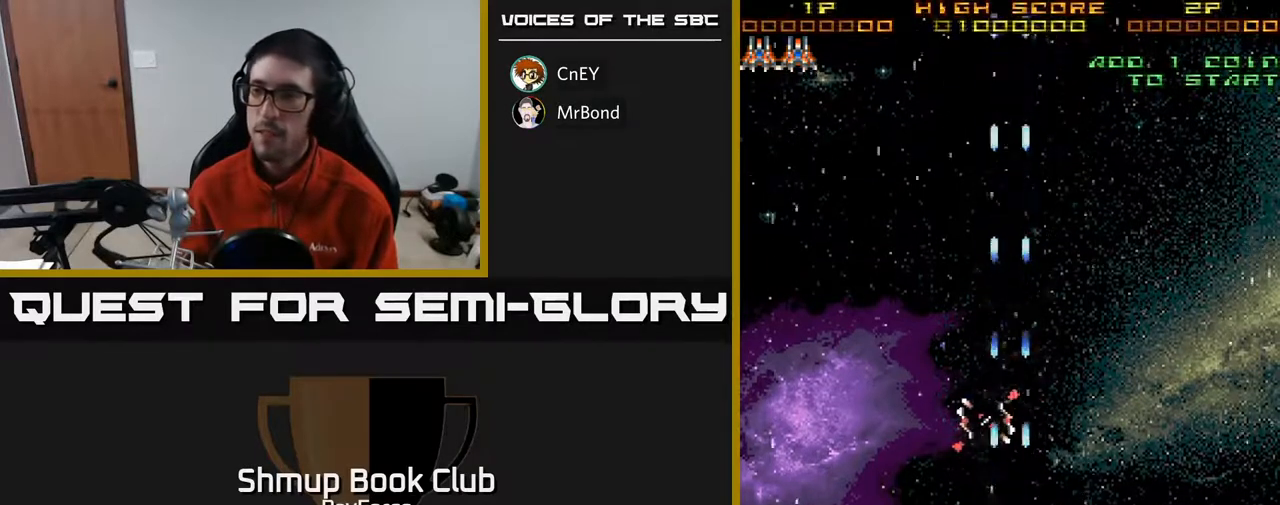
{"buttons": ["A"], "right_stick": "center", "events": [[17, "DPAD_DOWN", "up"], [350, "DPAD_RIGHT", "down"], [383, "DPAD_RIGHT", "up"]]}
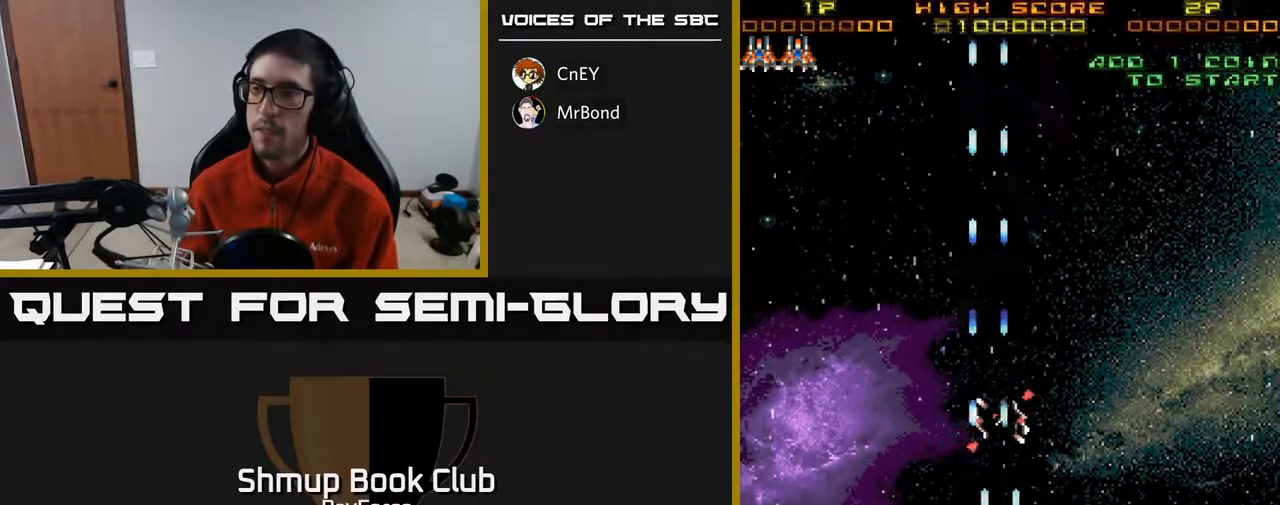
{"buttons": ["A"], "right_stick": "center", "events": [[283, "DPAD_LEFT", "down"], [300, "DPAD_LEFT", "up"]]}
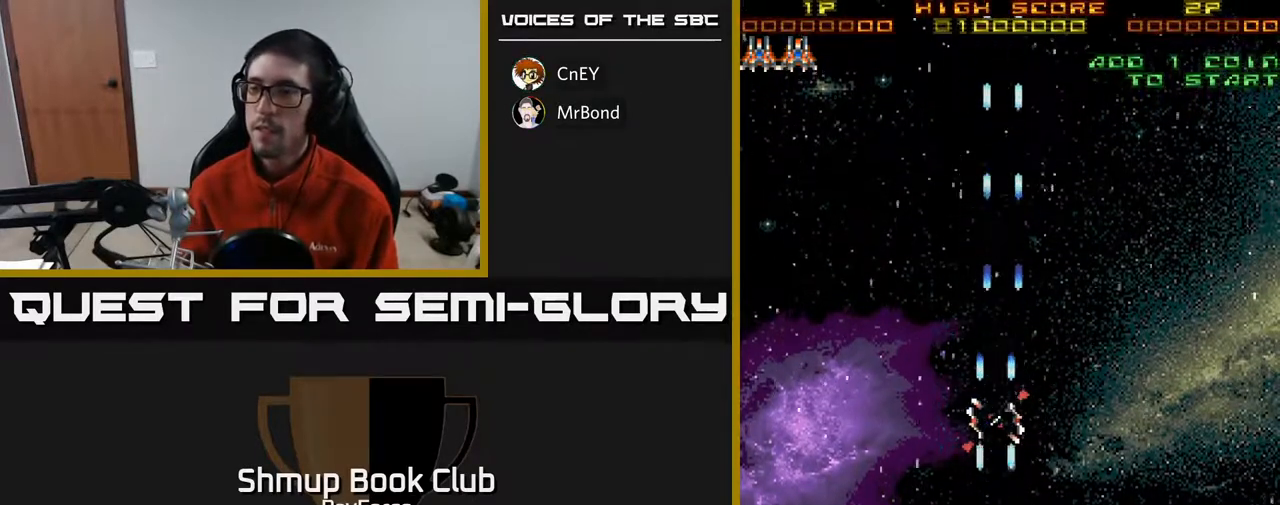
{"buttons": ["A"], "right_stick": "center", "events": []}
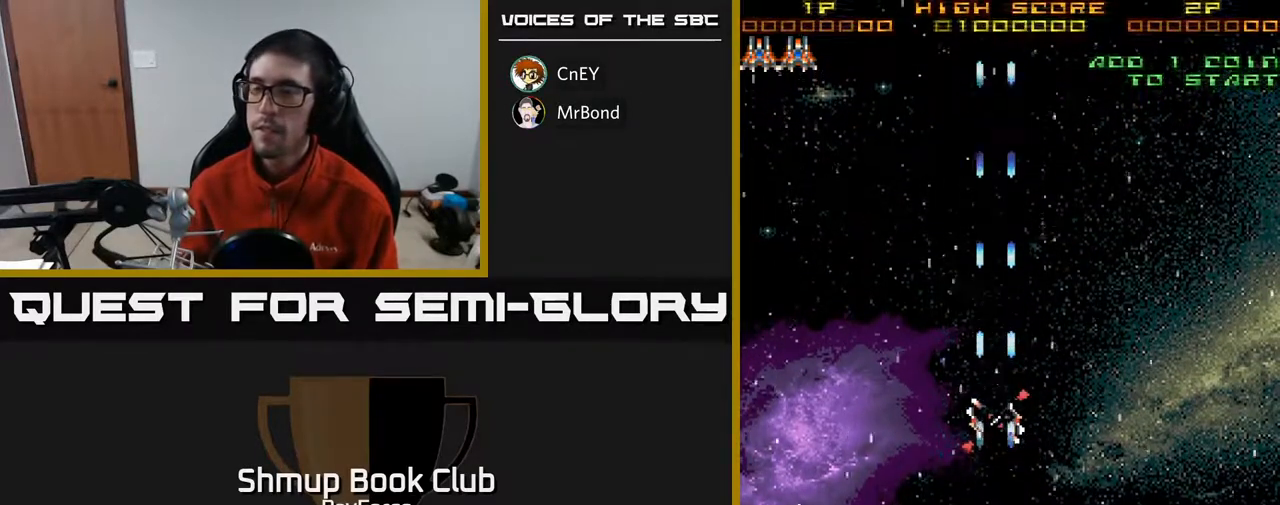
{"buttons": ["A", "DPAD_DOWN"], "right_stick": "center", "events": [[500, "DPAD_DOWN", "down"]]}
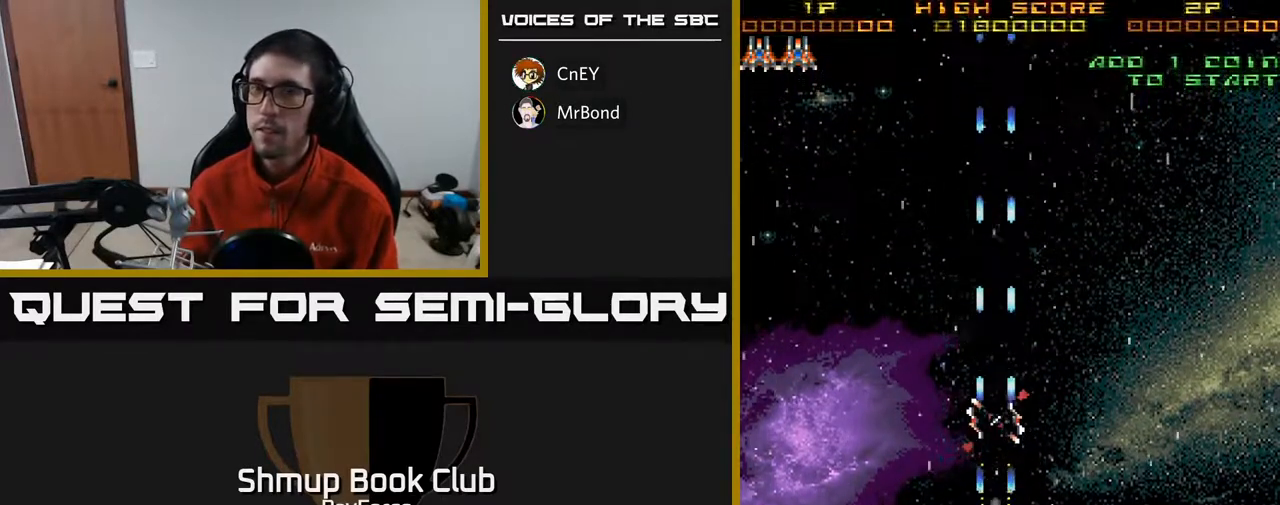
{"buttons": ["A"], "right_stick": "center", "events": [[250, "DPAD_DOWN", "up"]]}
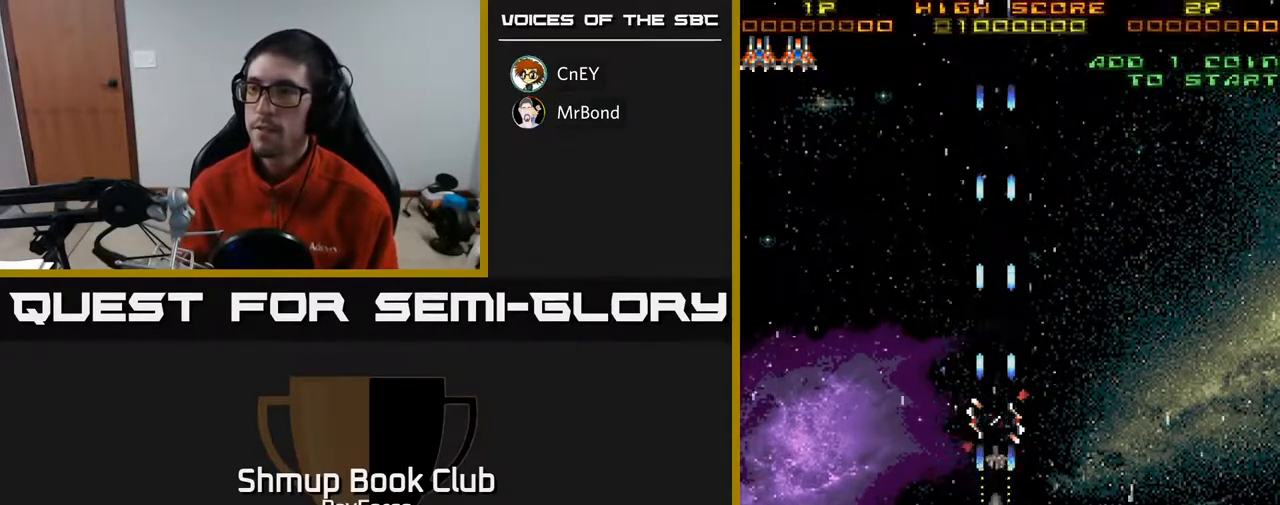
{"buttons": ["A"], "right_stick": "center", "events": []}
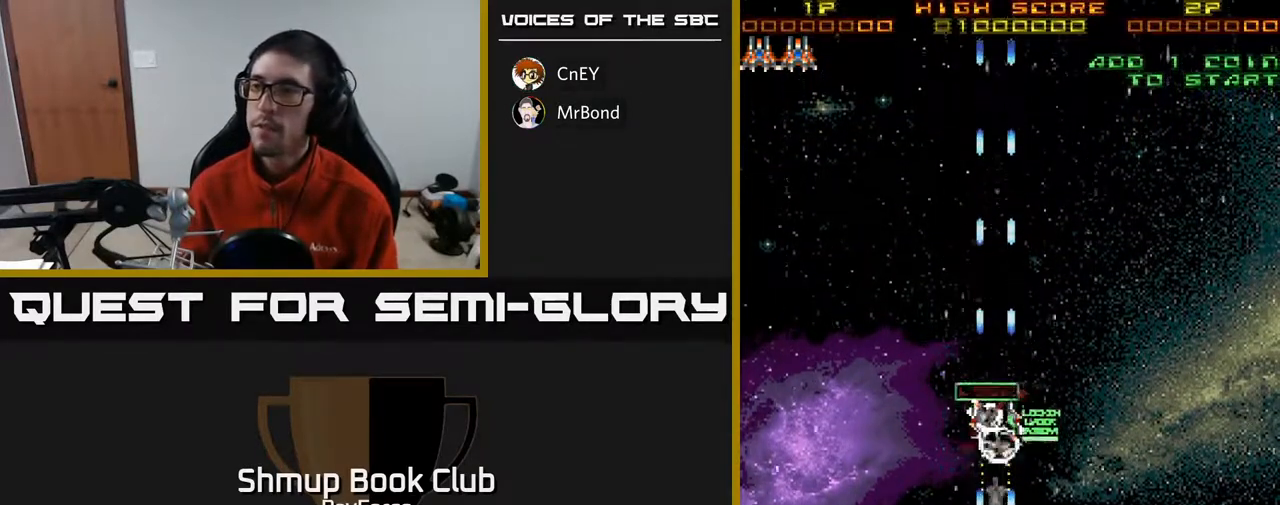
{"buttons": ["A"], "right_stick": "center", "events": []}
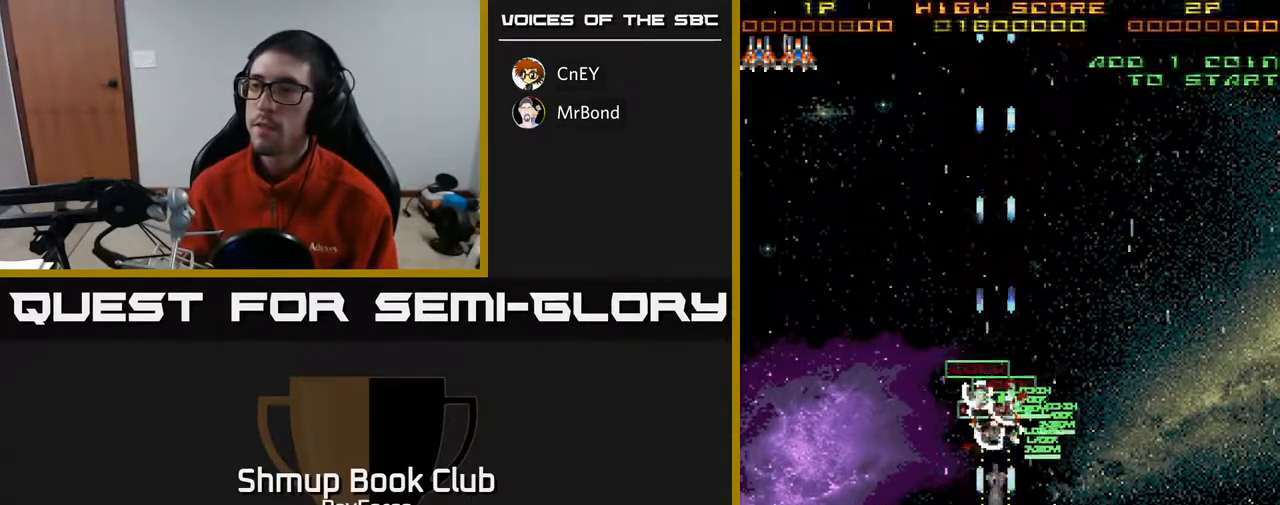
{"buttons": ["A"], "right_stick": "center", "events": []}
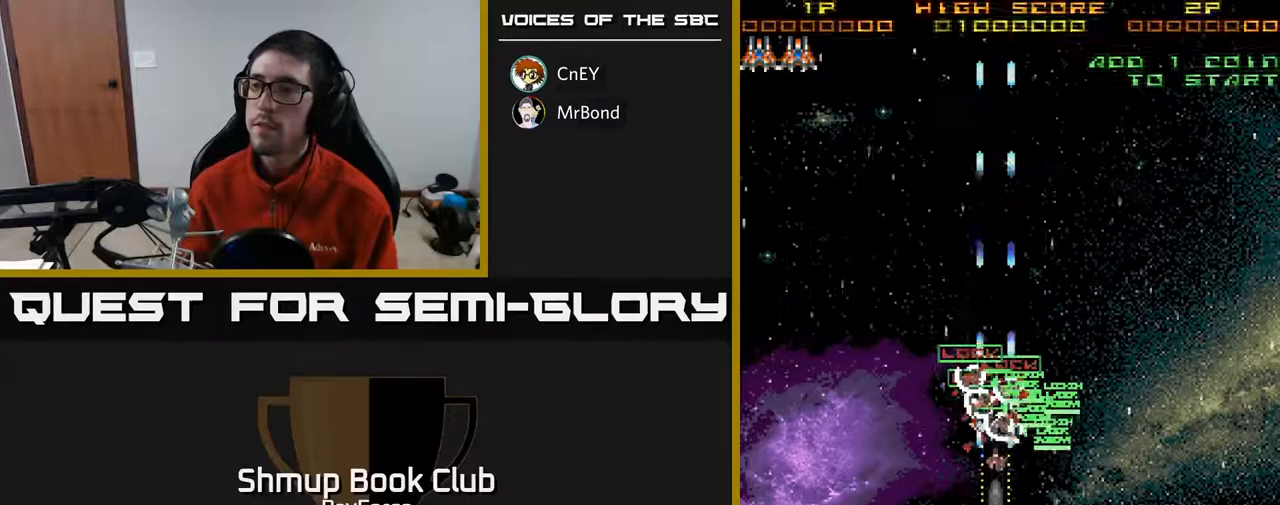
{"buttons": ["A", "DPAD_UP"], "right_stick": "center", "events": [[217, "X", "down"], [300, "DPAD_UP", "down"], [317, "X", "up"]]}
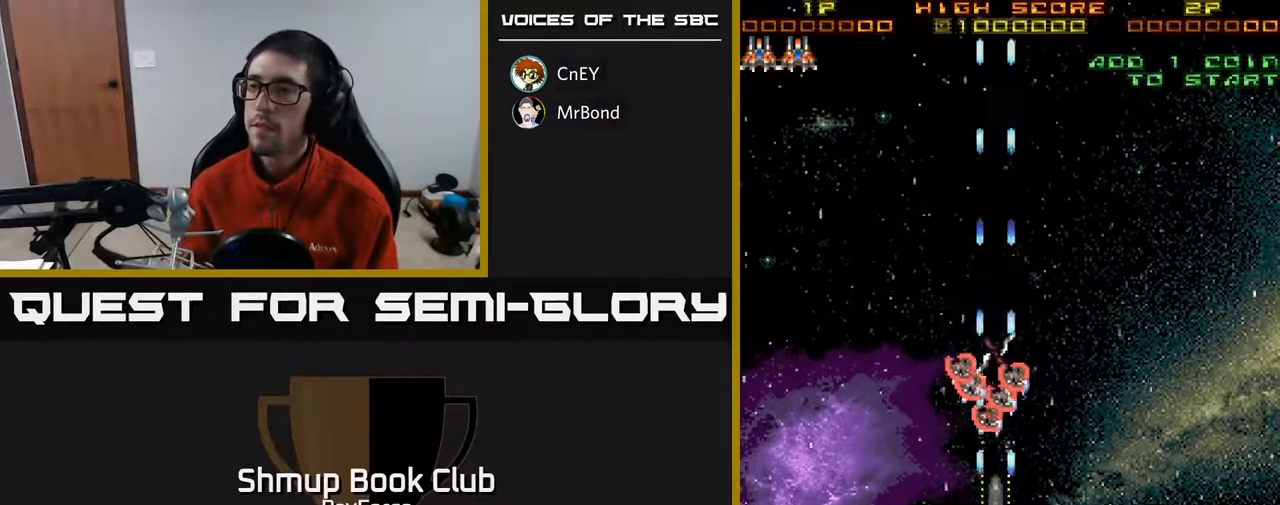
{"buttons": ["A"], "right_stick": "center", "events": [[250, "DPAD_UP", "up"]]}
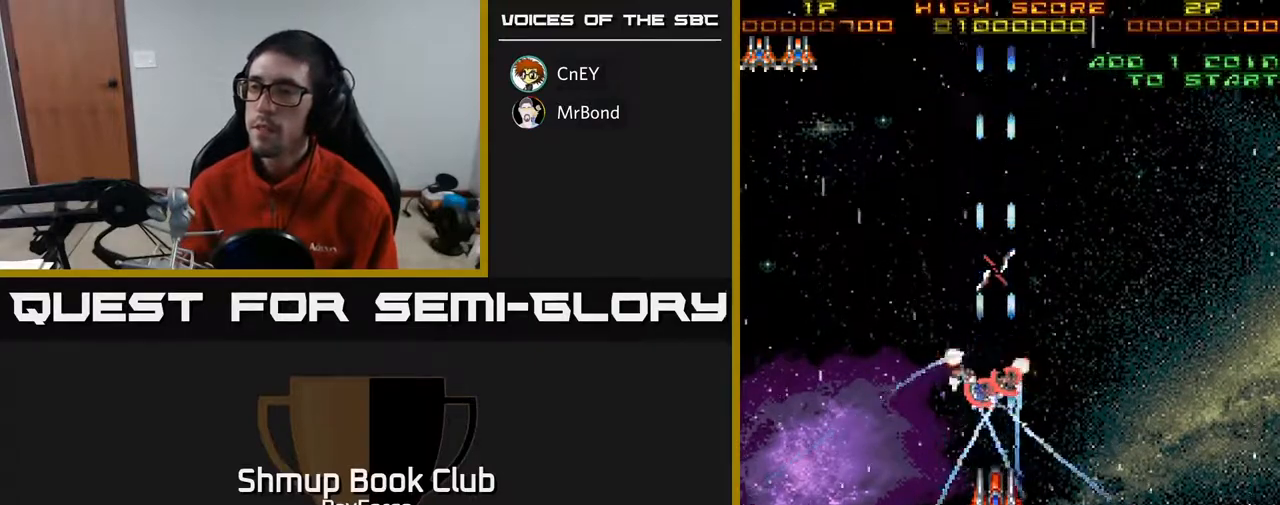
{"buttons": ["A", "DPAD_DOWN"], "right_stick": "center", "events": [[183, "DPAD_DOWN", "down"]]}
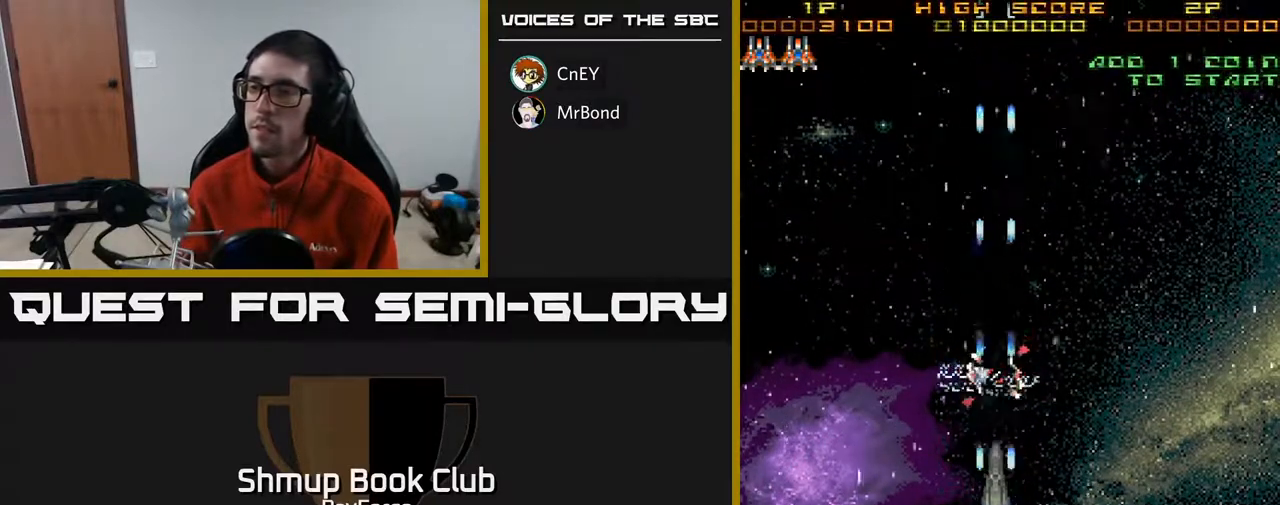
{"buttons": ["A"], "right_stick": "center", "events": [[417, "DPAD_DOWN", "up"]]}
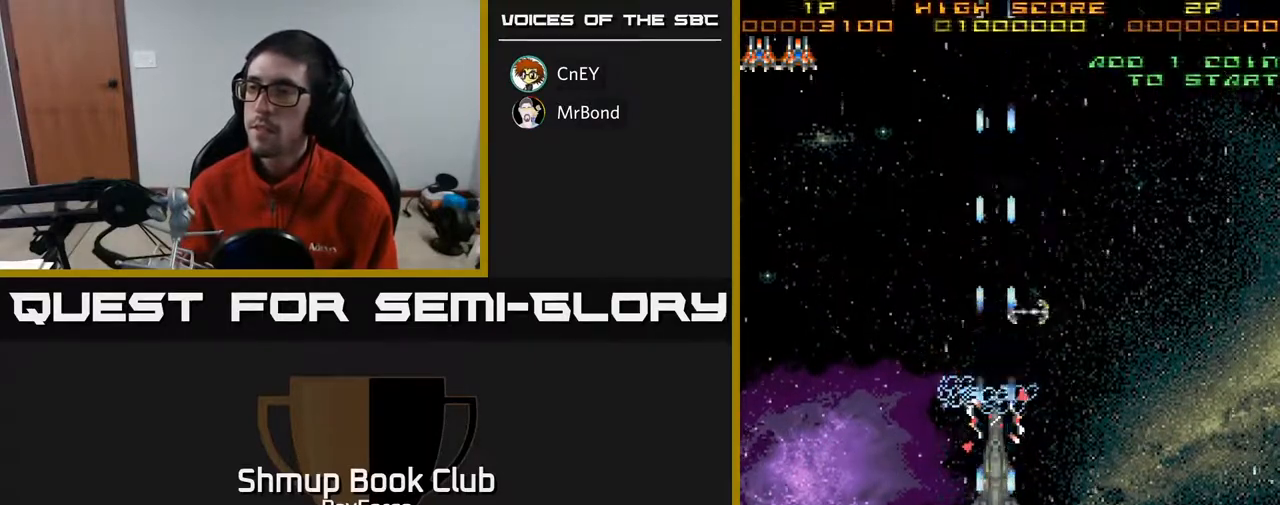
{"buttons": ["A", "DPAD_UP", "DPAD_RIGHT"], "right_stick": "center", "events": [[217, "DPAD_RIGHT", "down"], [250, "DPAD_UP", "down"]]}
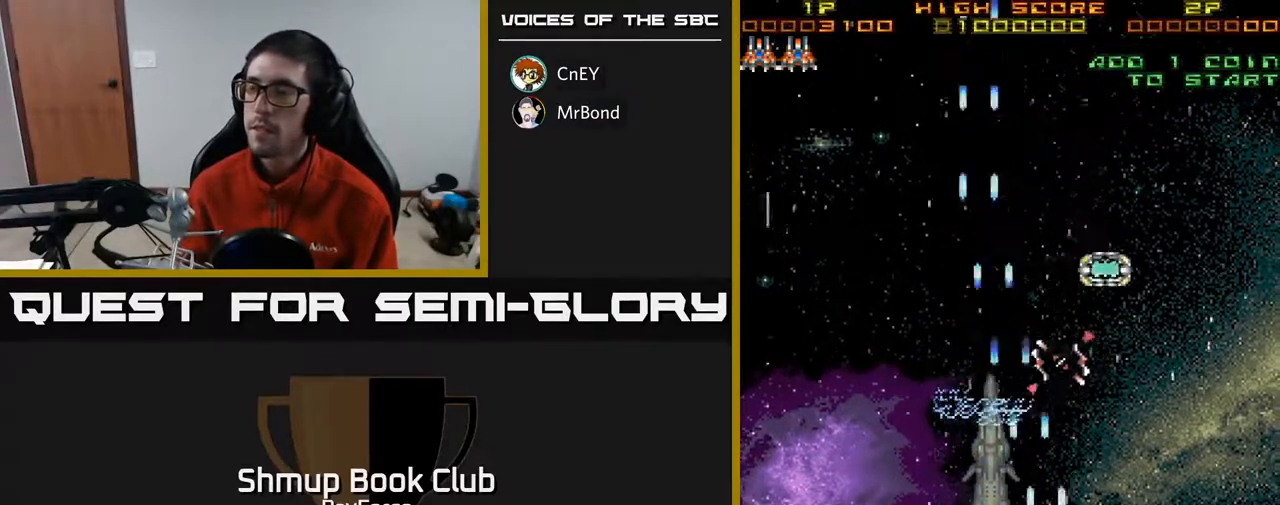
{"buttons": ["A", "DPAD_UP"], "right_stick": "center", "events": [[367, "DPAD_RIGHT", "up"]]}